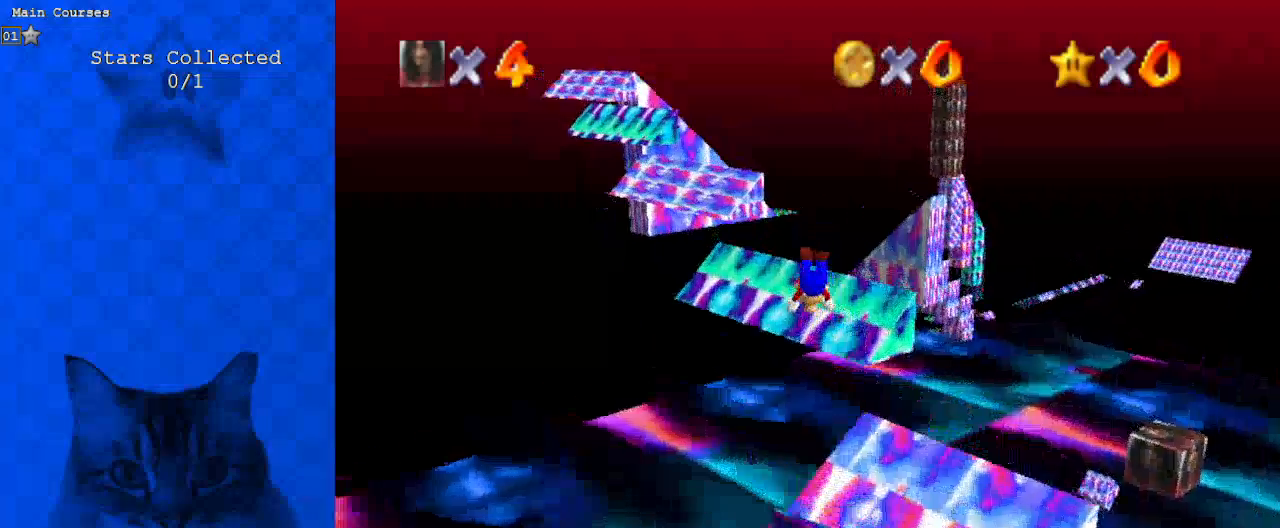
Gameplay with keyboard; each line is a JSON object with the keys held at the frame after it. "events" lists presses ("down") and releases ("up") of "a", "c", "ctrl", "d", "down", "left", "return", "right", "s", "shift", "up", "w", "x" and "y" between this image and that frame as [ms after this image, input, new state], when the widget could be followed in between. No other keys are recorded. Mouse input is not recorded.
{"keys": ["left", "up"], "events": [[33, "left", "up"], [33, "up", "up"], [267, "return", "down"], [333, "left", "down"], [333, "up", "down"], [433, "return", "up"]]}
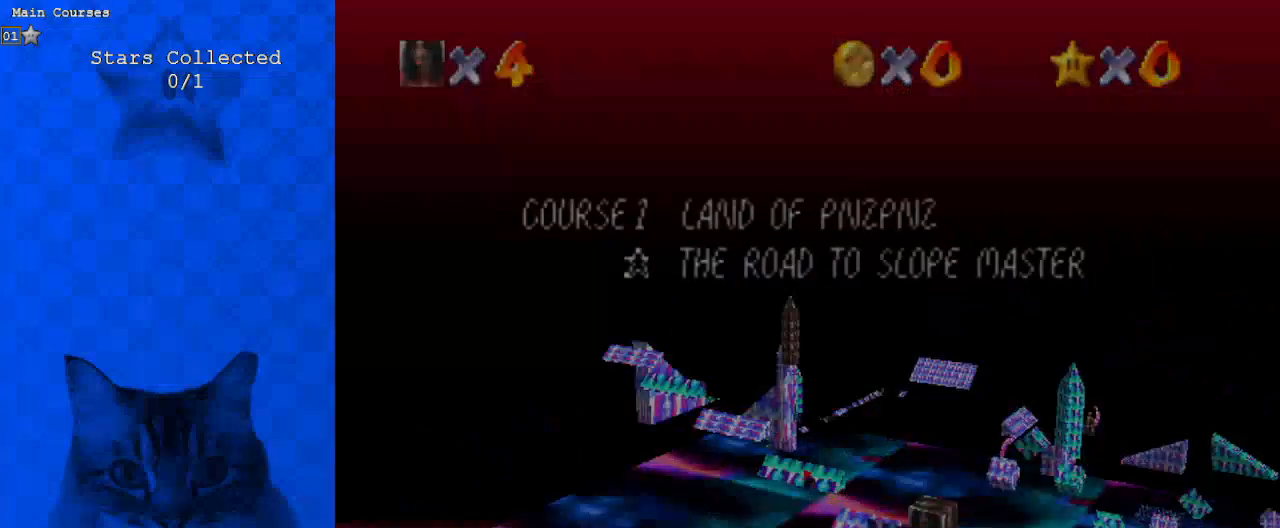
{"keys": ["left", "up"], "events": [[67, "return", "down"], [200, "return", "up"], [300, "return", "down"], [500, "return", "up"]]}
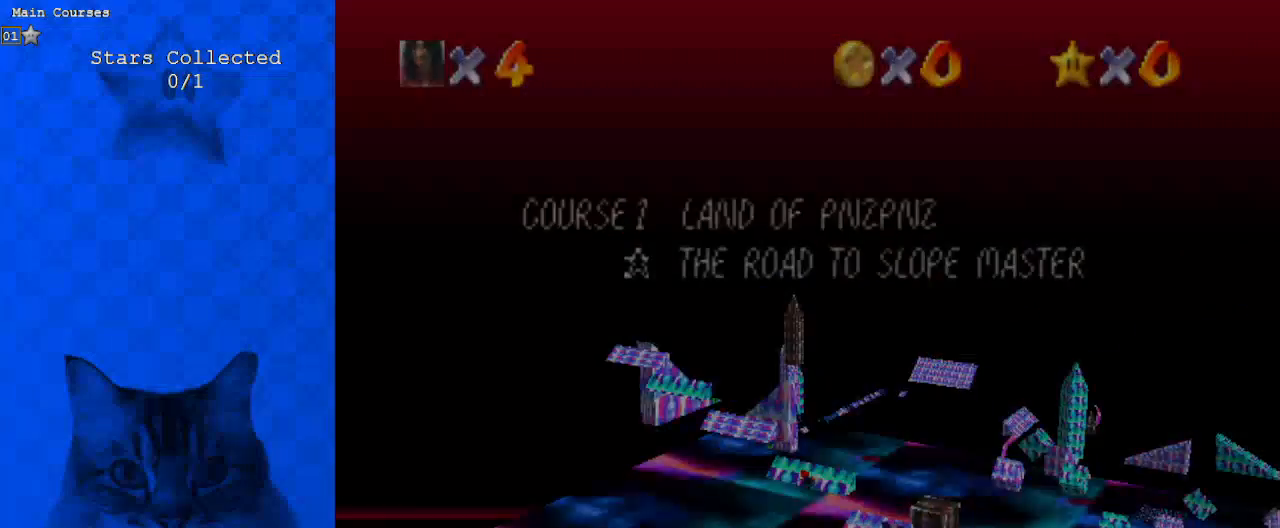
{"keys": ["up"], "events": [[133, "return", "down"], [233, "return", "up"], [300, "return", "down"], [367, "left", "up"], [433, "return", "up"]]}
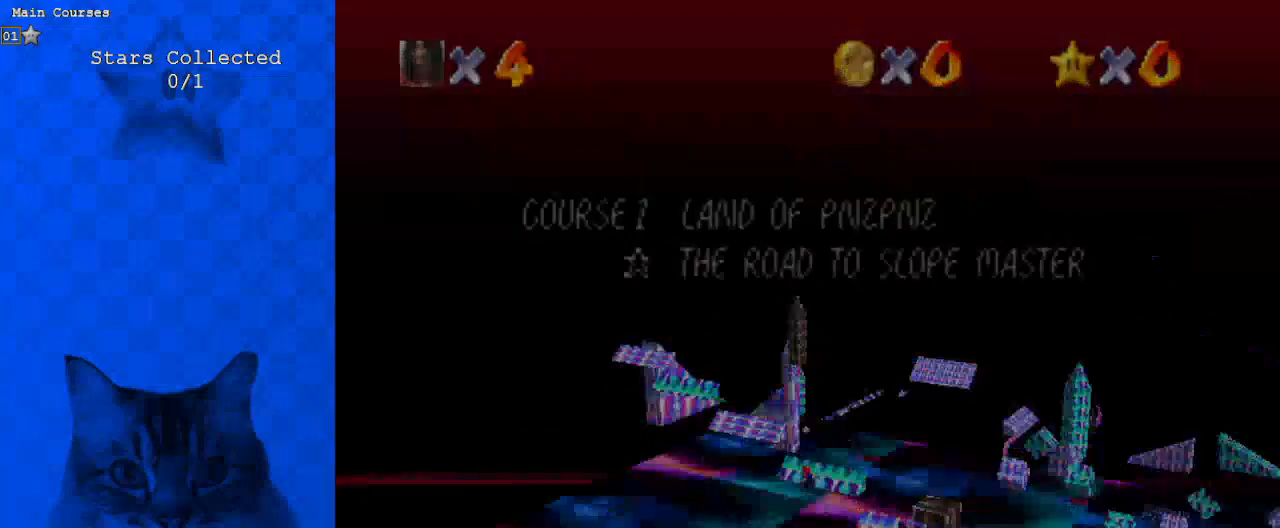
{"keys": ["up"], "events": [[167, "return", "down"], [267, "return", "up"], [333, "return", "down"], [400, "return", "up"]]}
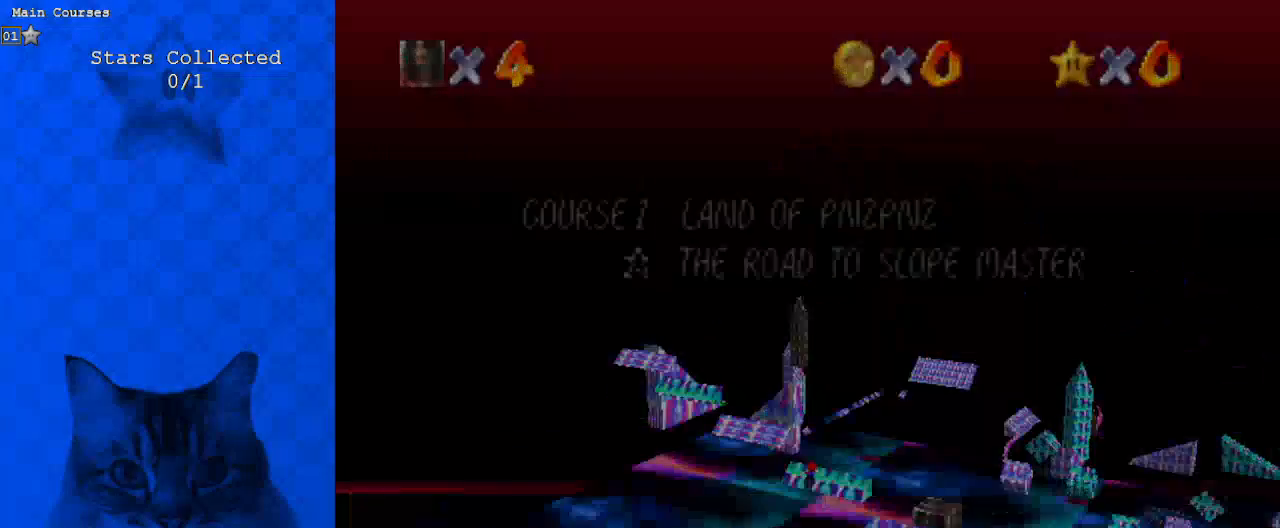
{"keys": ["shift", "up"], "events": [[467, "shift", "down"]]}
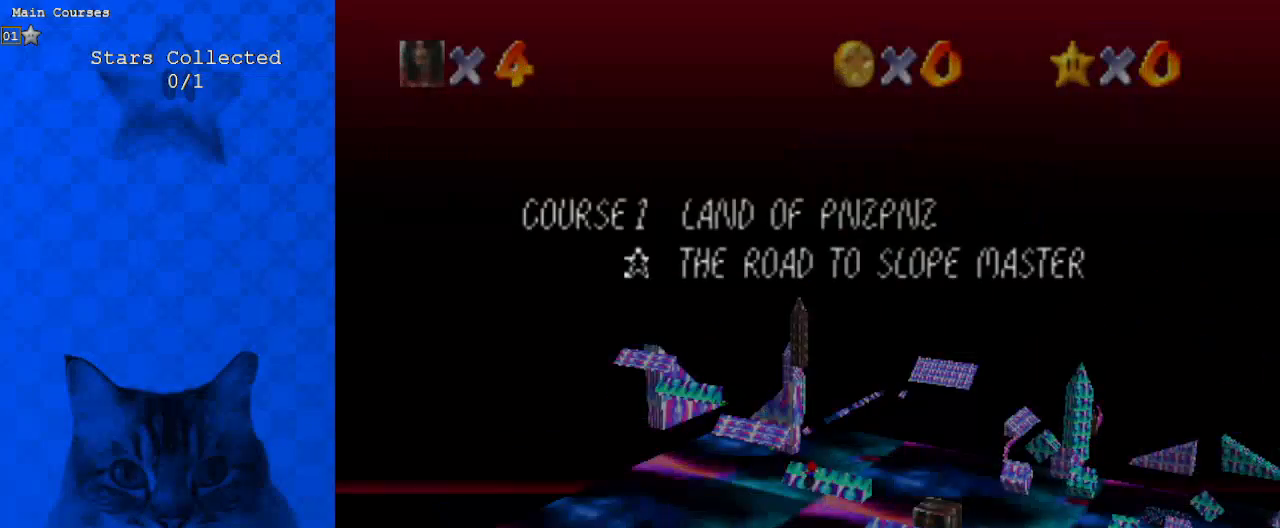
{"keys": [], "events": [[67, "shift", "up"], [100, "ctrl", "down"], [100, "shift", "down"], [200, "left", "down"], [333, "ctrl", "up"], [333, "shift", "up"], [367, "up", "up"], [500, "left", "up"]]}
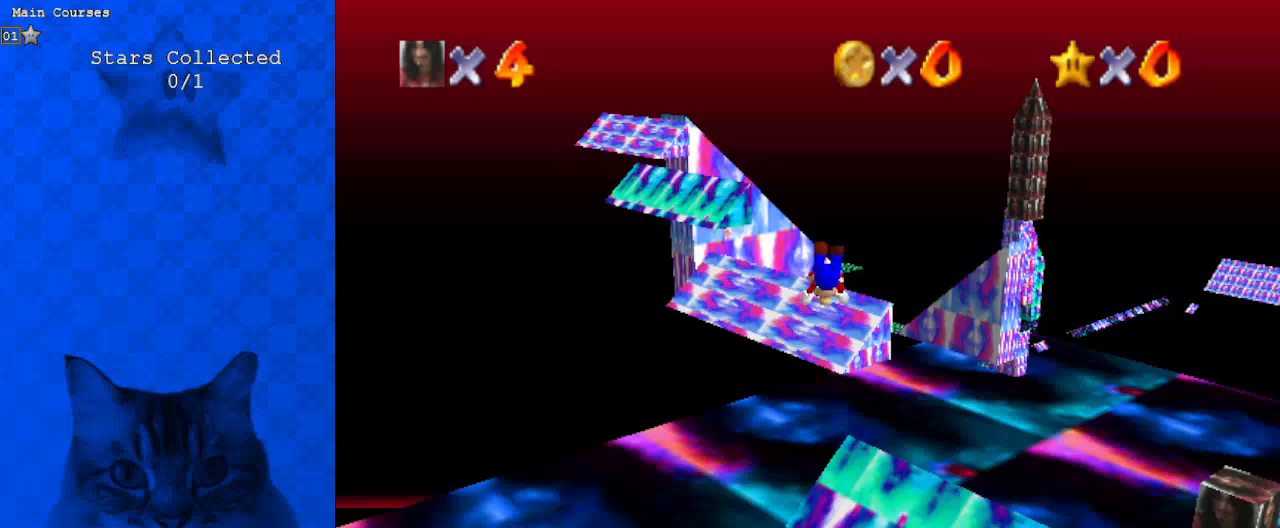
{"keys": ["left", "up"], "events": [[333, "left", "down"], [433, "up", "down"]]}
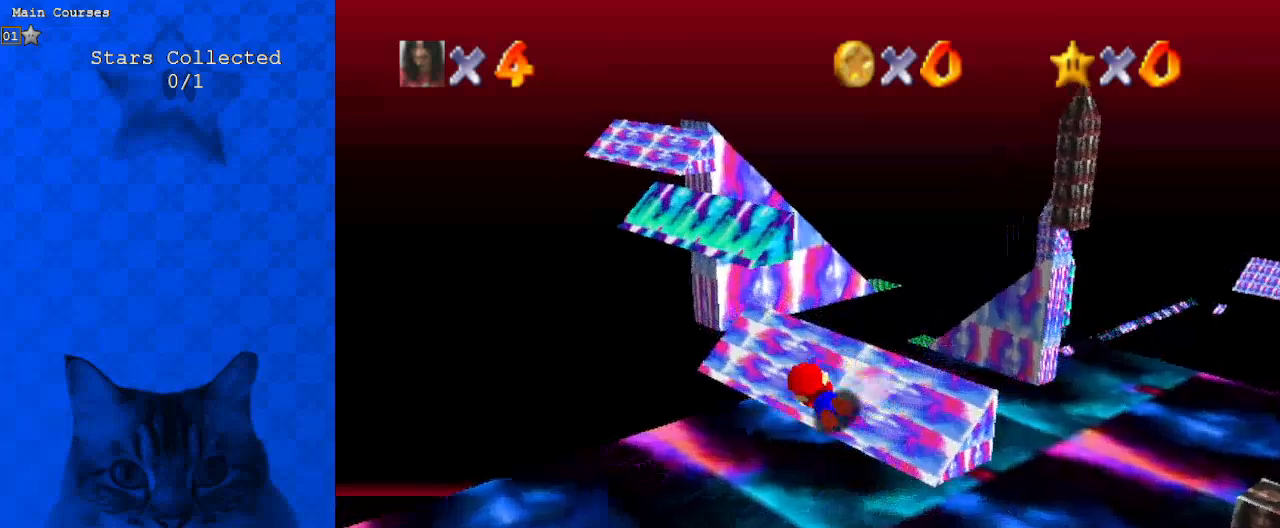
{"keys": ["ctrl", "left", "shift"], "events": [[200, "left", "up"], [400, "shift", "down"], [433, "ctrl", "down"], [433, "left", "down"], [500, "up", "up"]]}
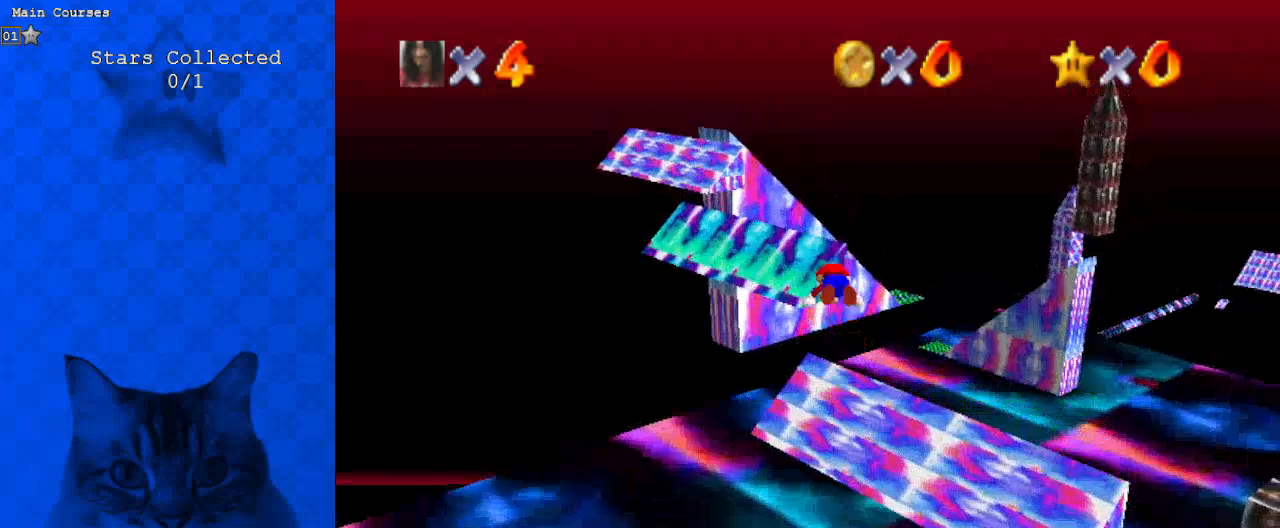
{"keys": [], "events": [[133, "ctrl", "up"], [133, "down", "down"], [133, "shift", "up"], [433, "down", "up"], [433, "left", "up"]]}
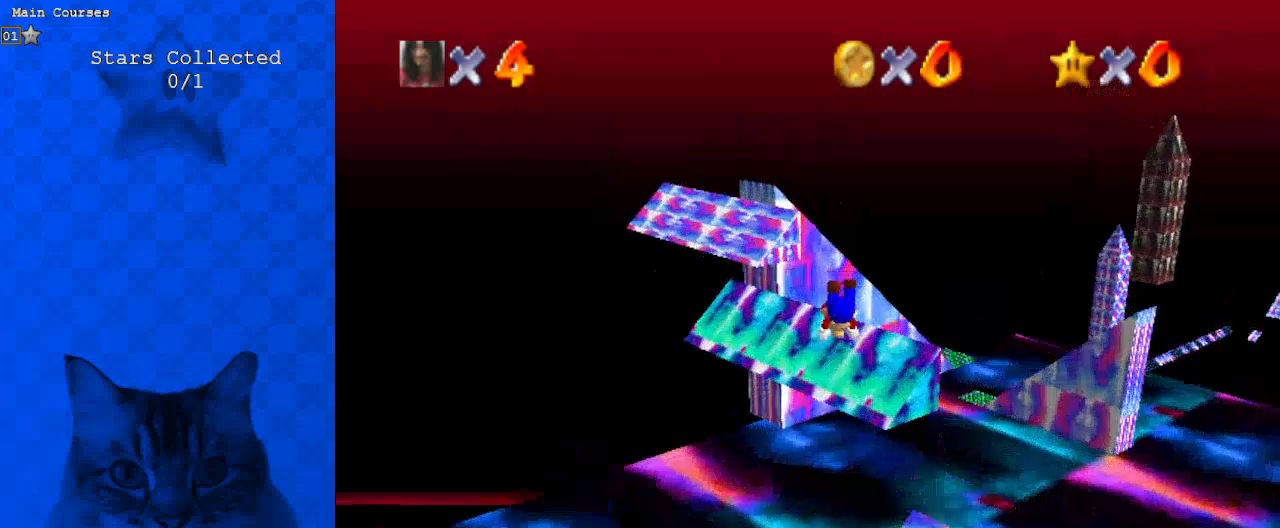
{"keys": ["up"], "events": [[133, "left", "down"], [133, "up", "down"], [500, "left", "up"]]}
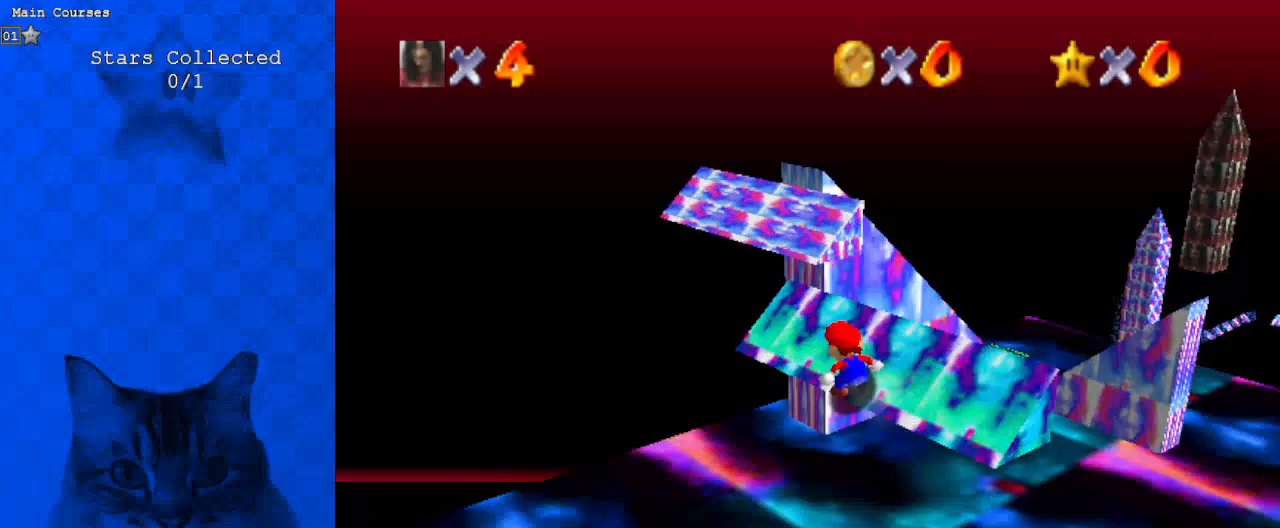
{"keys": ["left"], "events": [[100, "shift", "down"], [133, "ctrl", "down"], [200, "left", "down"], [267, "ctrl", "up"], [267, "shift", "up"], [433, "d", "down"], [467, "up", "up"], [500, "d", "up"]]}
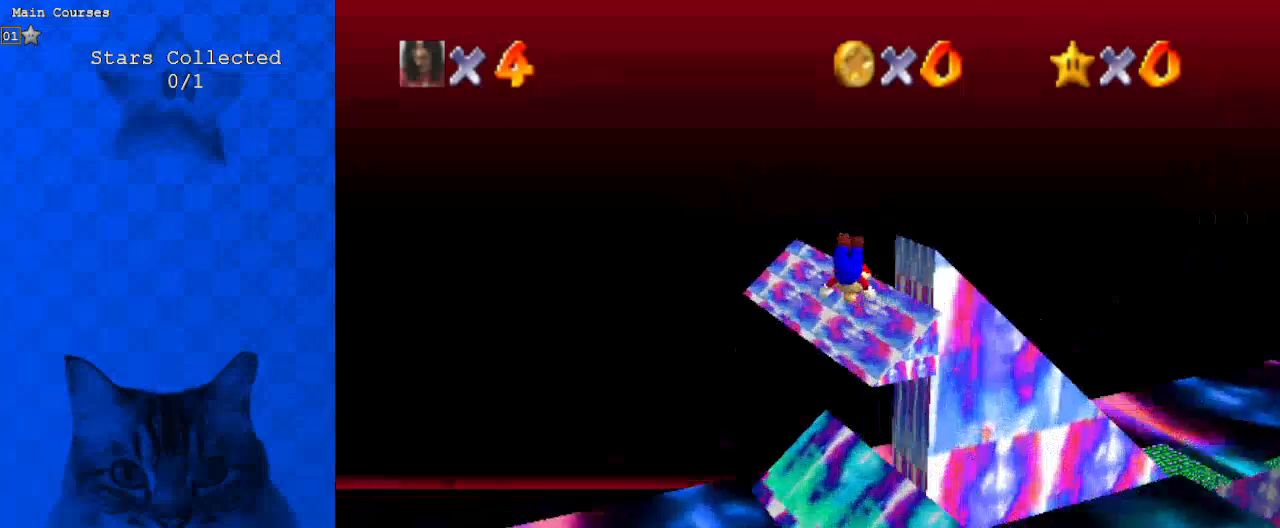
{"keys": ["left", "up"], "events": [[200, "down", "down"], [267, "down", "up"], [333, "return", "down"], [433, "up", "down"], [467, "return", "up"]]}
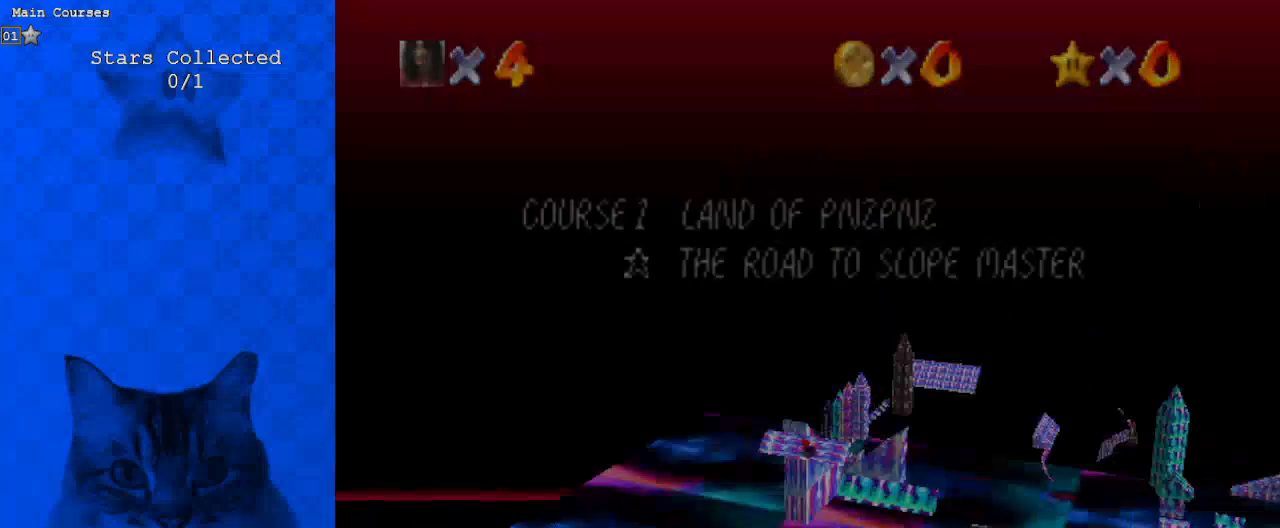
{"keys": ["return", "up"], "events": [[100, "return", "down"], [233, "return", "up"], [333, "return", "down"], [367, "left", "up"]]}
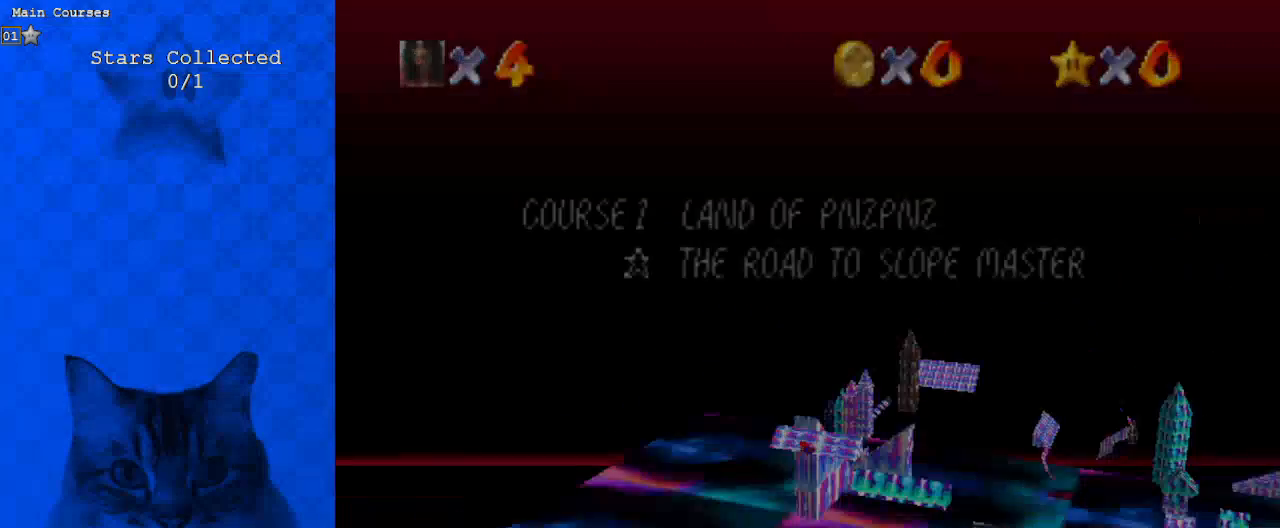
{"keys": ["up"], "events": [[33, "return", "up"], [100, "return", "down"], [200, "return", "up"], [300, "return", "down"], [467, "return", "up"]]}
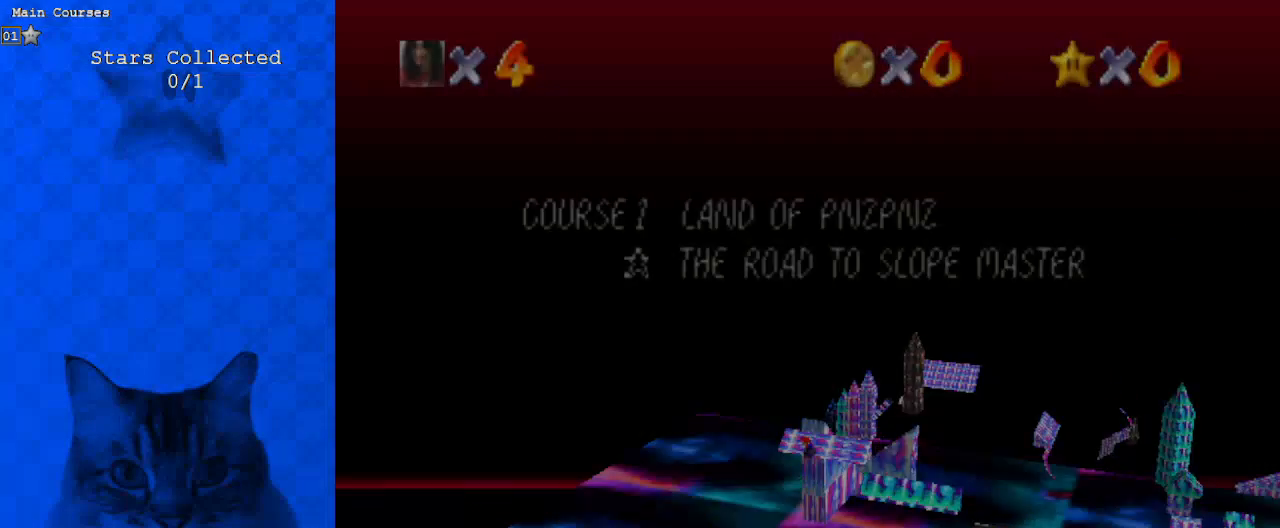
{"keys": ["up"], "events": [[200, "return", "down"], [300, "return", "up"], [367, "return", "down"], [433, "return", "up"]]}
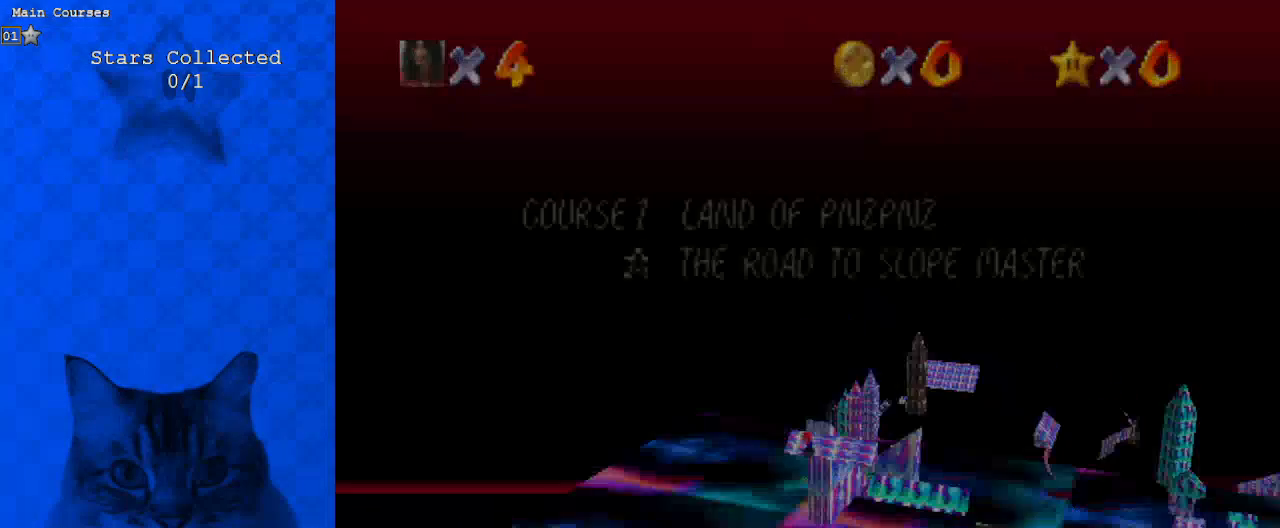
{"keys": ["up"], "events": []}
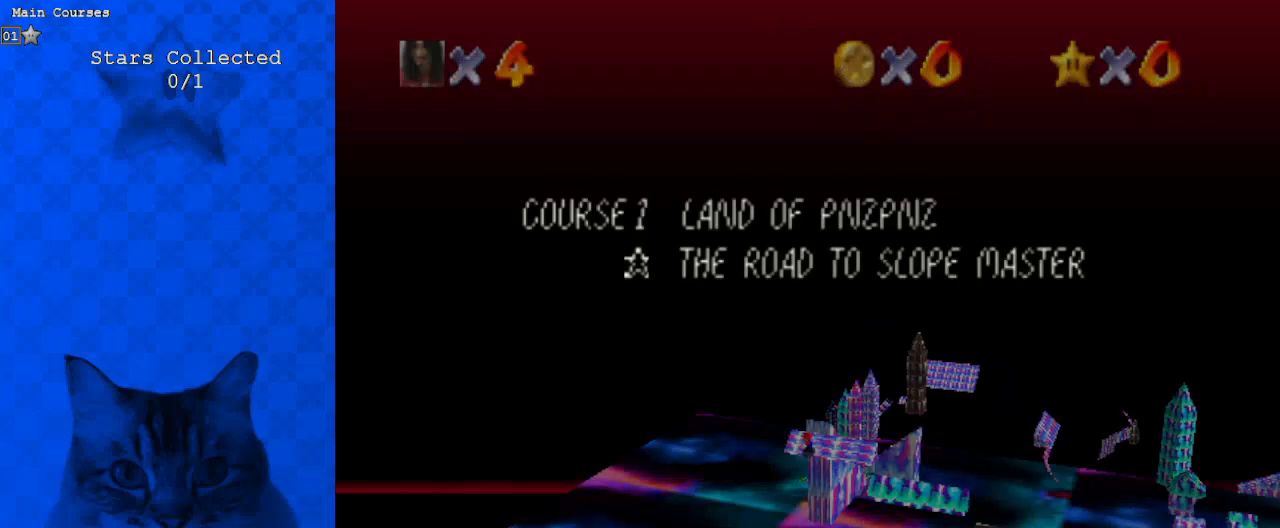
{"keys": ["return", "right", "up"], "events": [[100, "right", "down"], [267, "return", "down"], [300, "return", "up"], [400, "return", "down"]]}
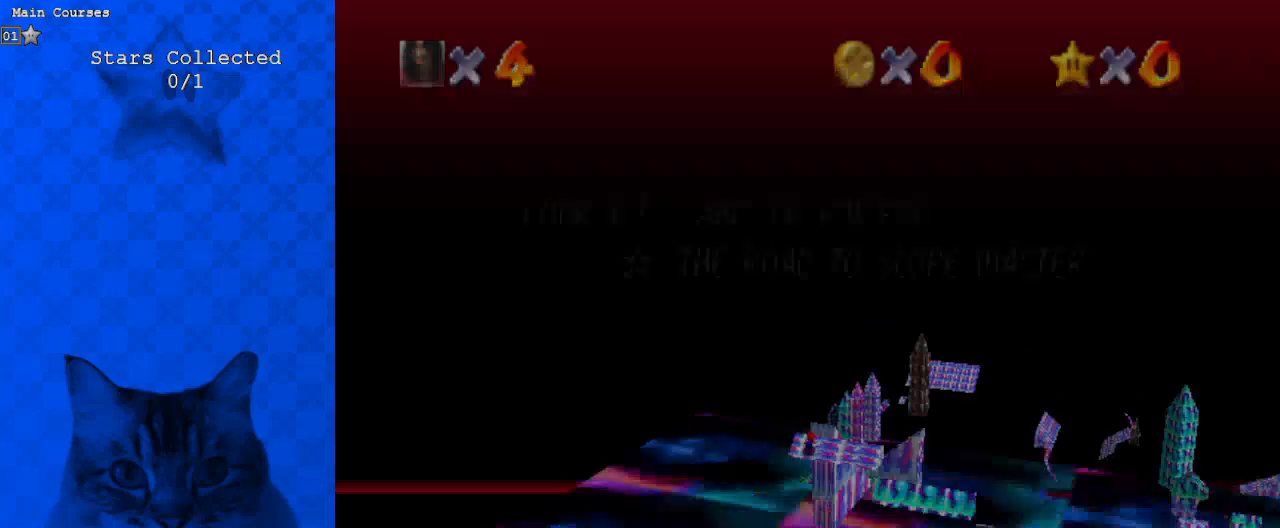
{"keys": ["return", "right"], "events": [[33, "return", "up"], [100, "up", "up"], [267, "return", "down"], [367, "return", "up"], [467, "return", "down"]]}
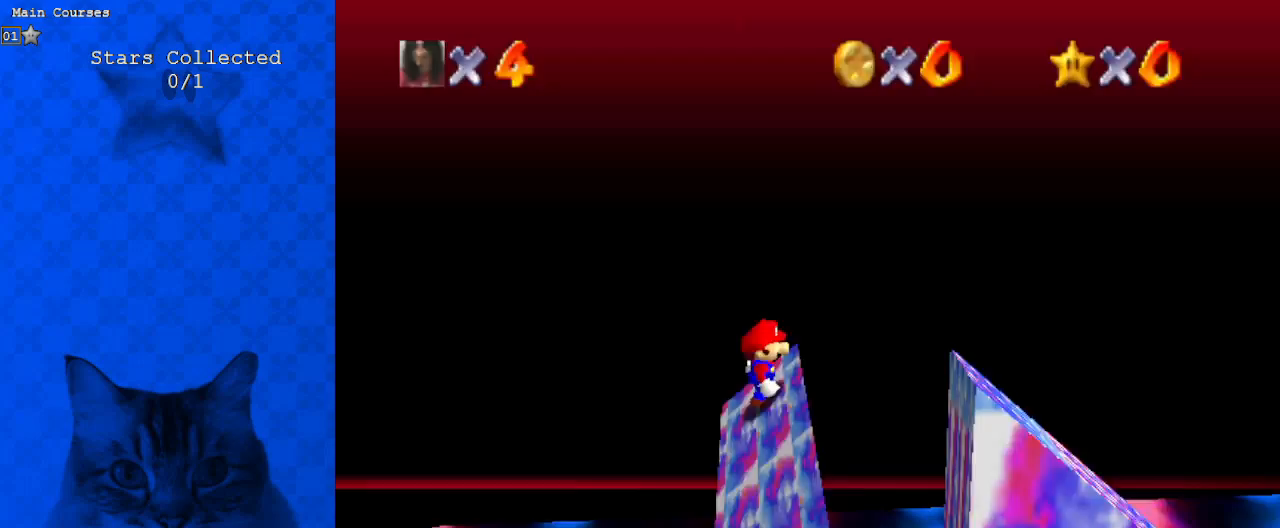
{"keys": ["right"], "events": [[100, "return", "up"]]}
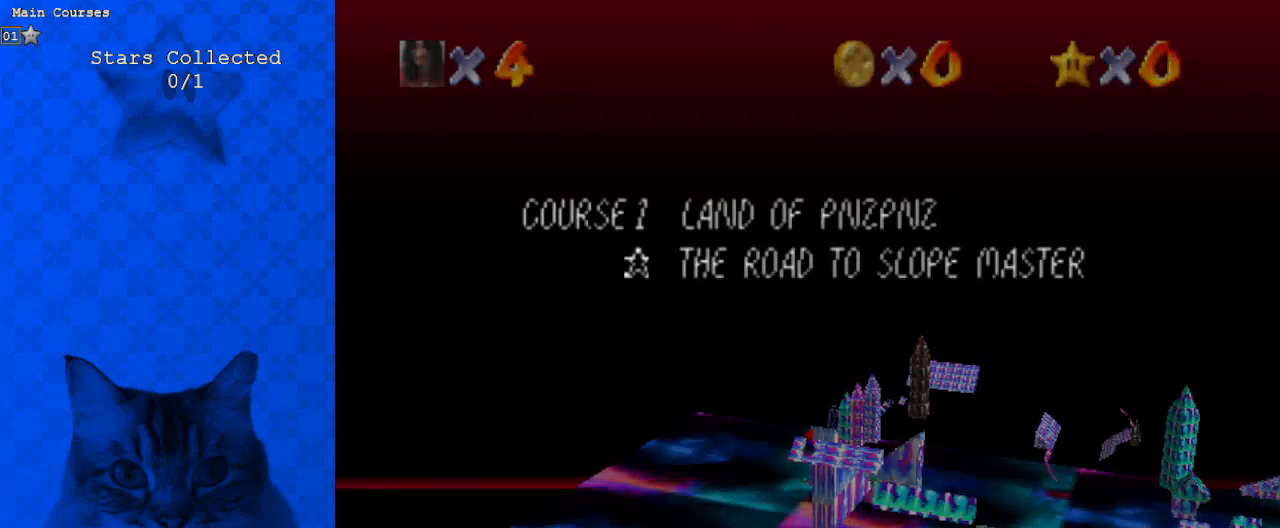
{"keys": ["ctrl", "return", "right", "shift"], "events": [[200, "shift", "down"], [300, "shift", "up"], [333, "shift", "down"], [400, "ctrl", "down"], [467, "return", "down"]]}
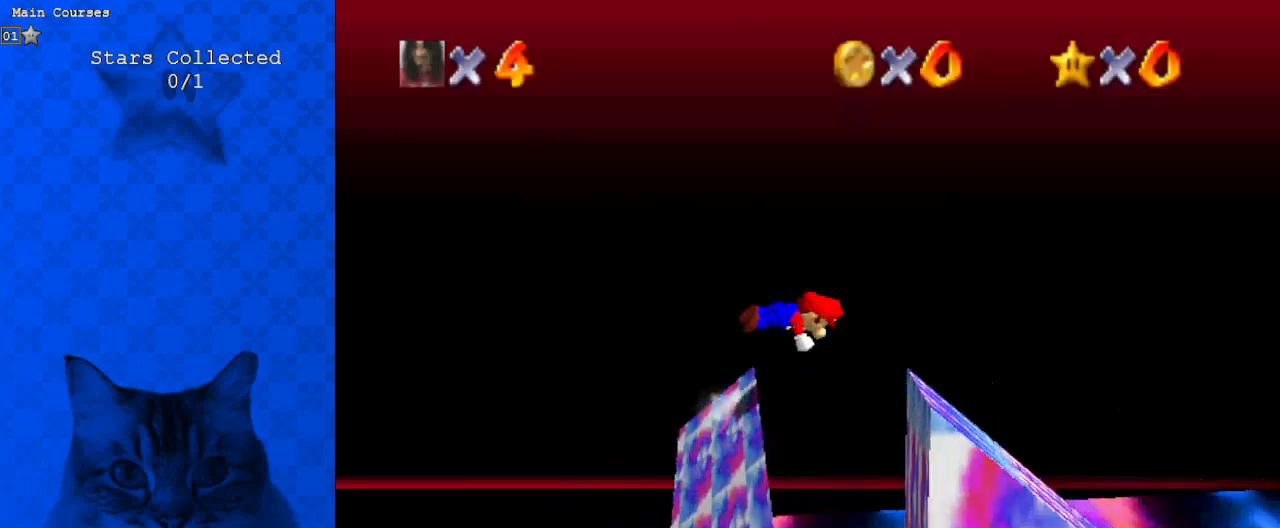
{"keys": ["right", "shift", "up"], "events": [[67, "return", "up"], [100, "ctrl", "up"], [100, "shift", "up"], [300, "shift", "down"], [400, "up", "down"]]}
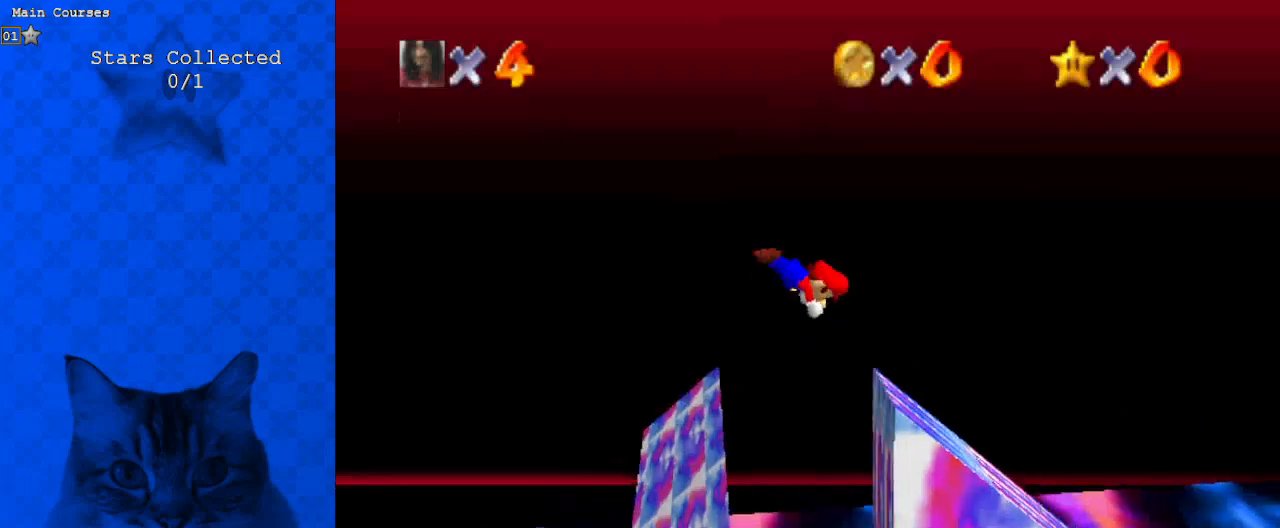
{"keys": ["right"], "events": [[33, "shift", "up"], [67, "right", "up"], [67, "up", "up"], [133, "left", "down"], [267, "left", "up"], [433, "right", "down"]]}
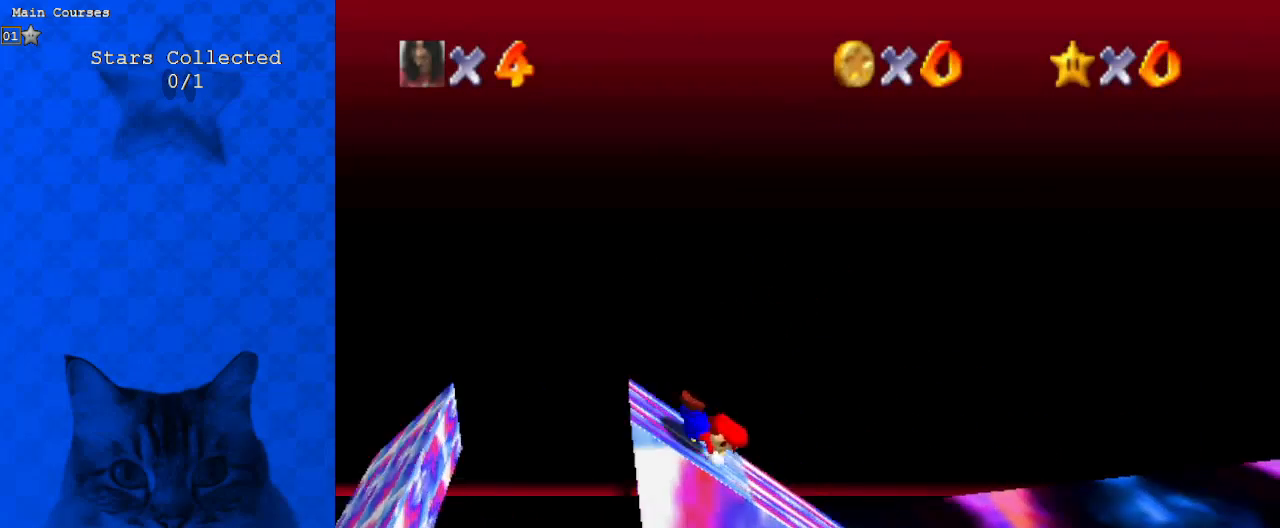
{"keys": ["right"], "events": []}
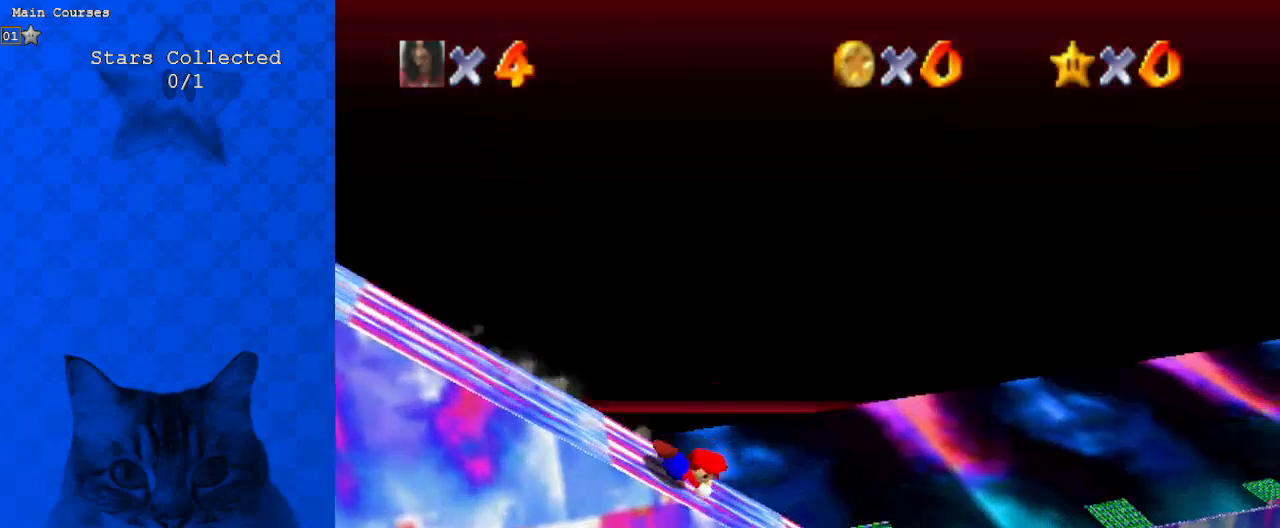
{"keys": ["right"], "events": [[200, "shift", "down"], [233, "ctrl", "down"], [367, "ctrl", "up"], [433, "shift", "up"]]}
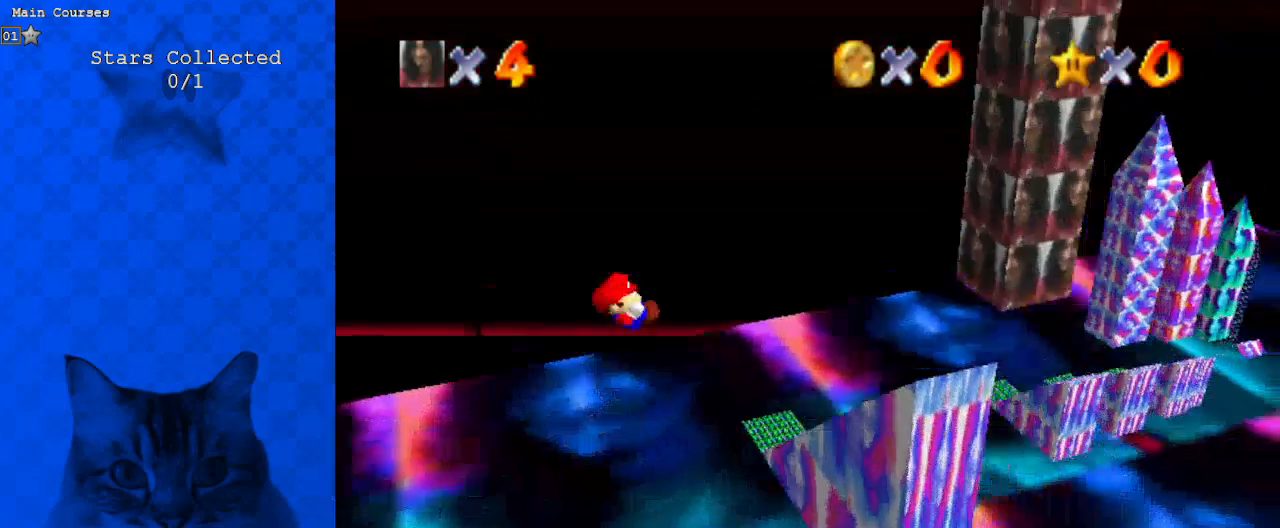
{"keys": [], "events": [[200, "right", "up"], [233, "a", "down"], [300, "a", "up"], [367, "a", "down"], [467, "a", "up"]]}
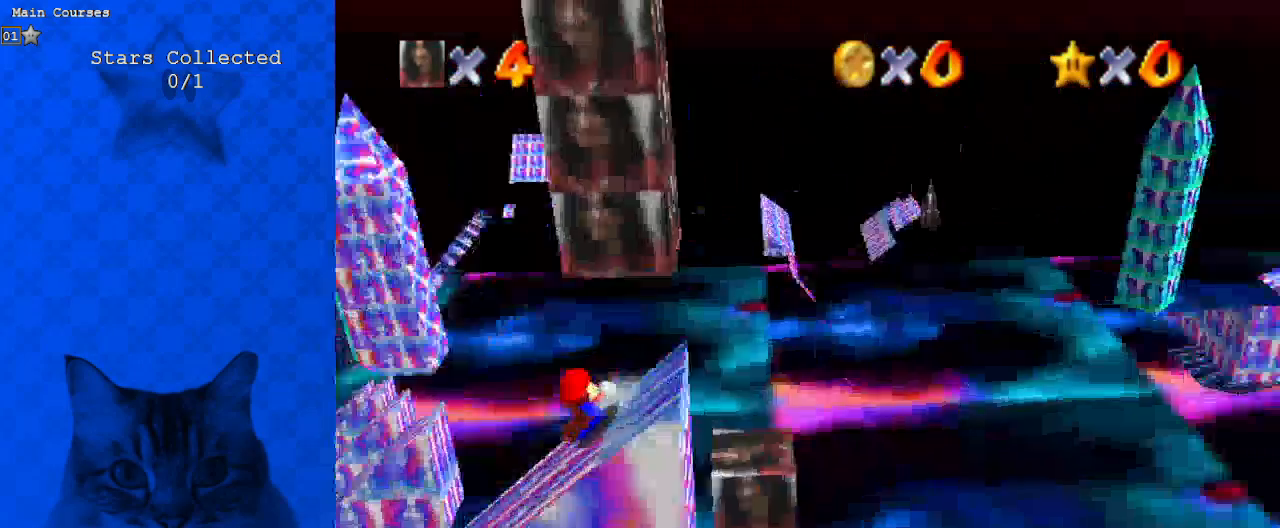
{"keys": [], "events": []}
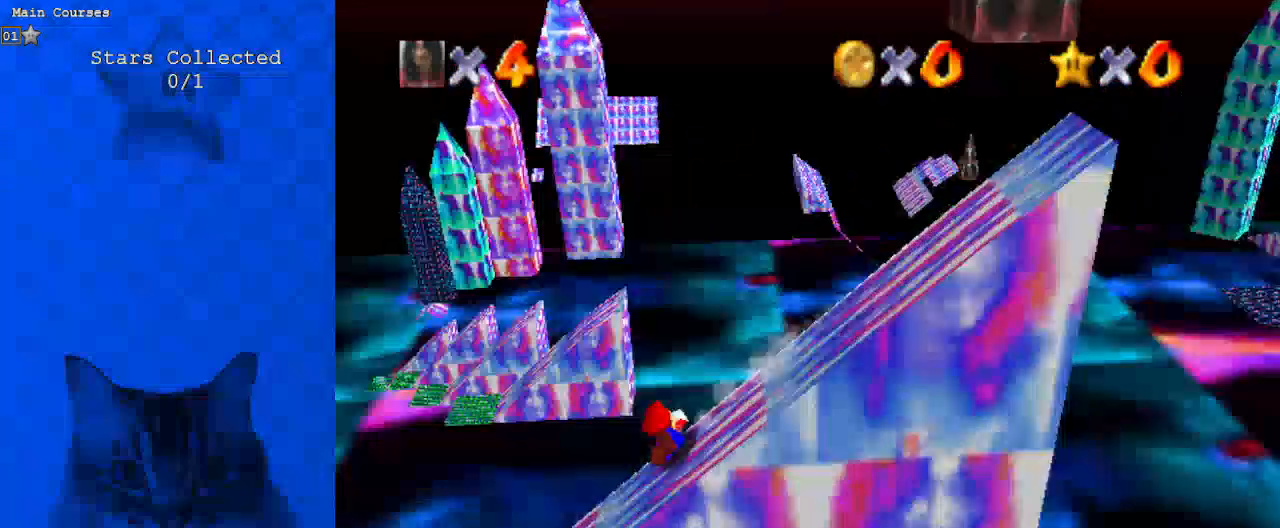
{"keys": ["up"], "events": [[200, "ctrl", "down"], [200, "shift", "down"], [200, "up", "down"], [400, "ctrl", "up"], [400, "shift", "up"]]}
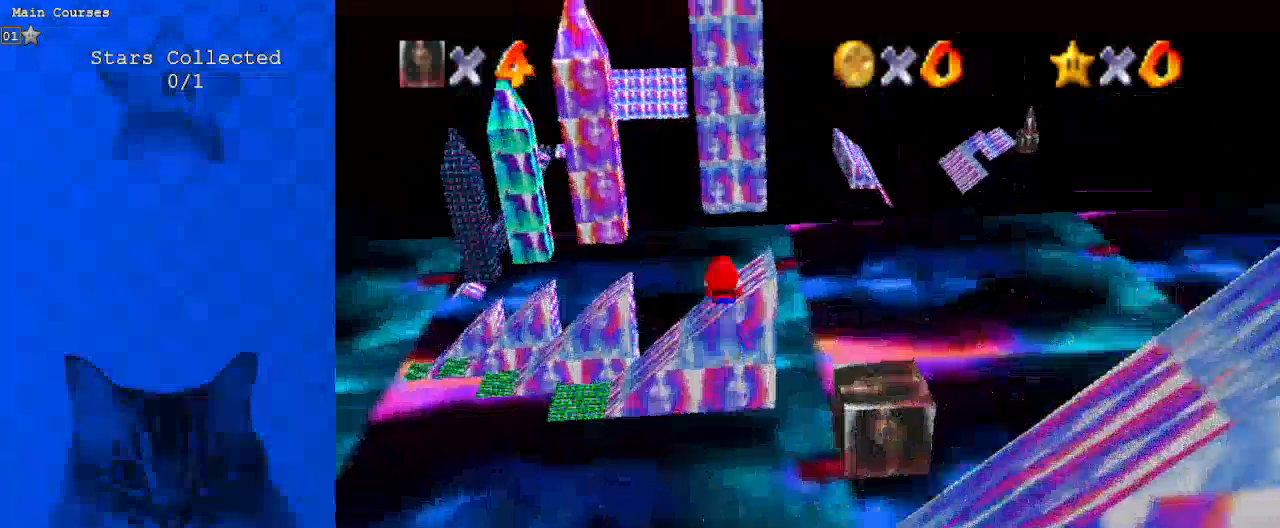
{"keys": [], "events": [[167, "up", "up"]]}
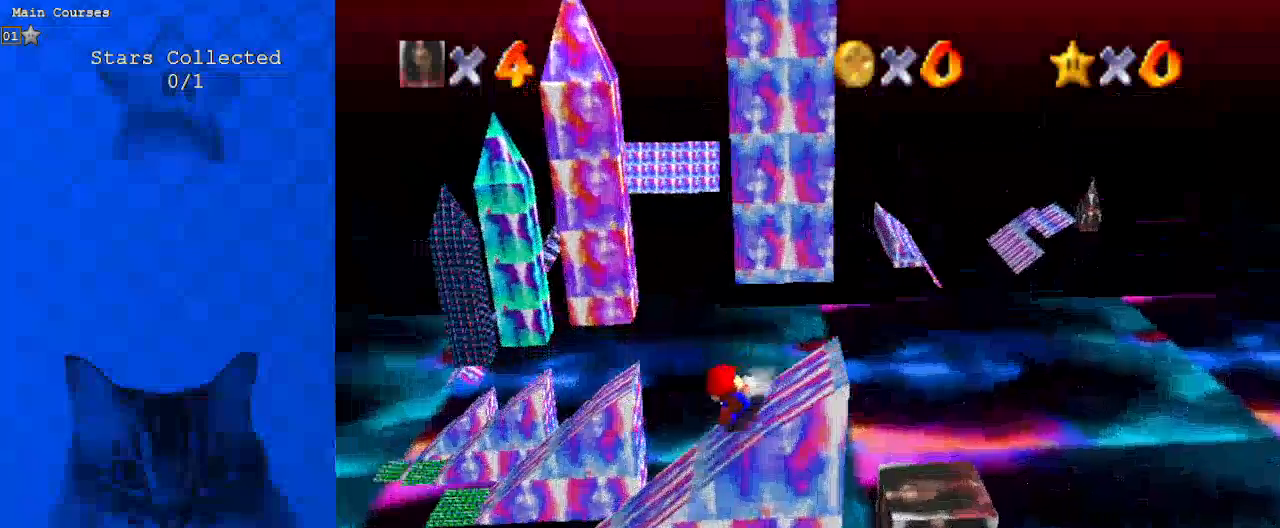
{"keys": ["ctrl", "shift", "up"], "events": [[400, "shift", "down"], [433, "ctrl", "down"], [433, "up", "down"]]}
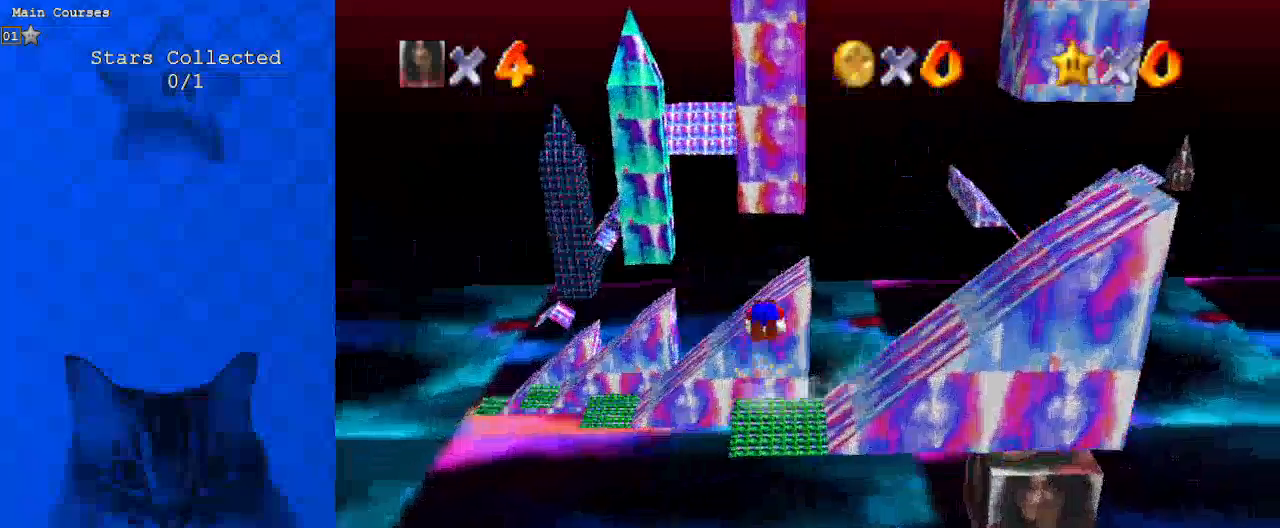
{"keys": [], "events": [[100, "ctrl", "up"], [100, "shift", "up"], [367, "up", "up"]]}